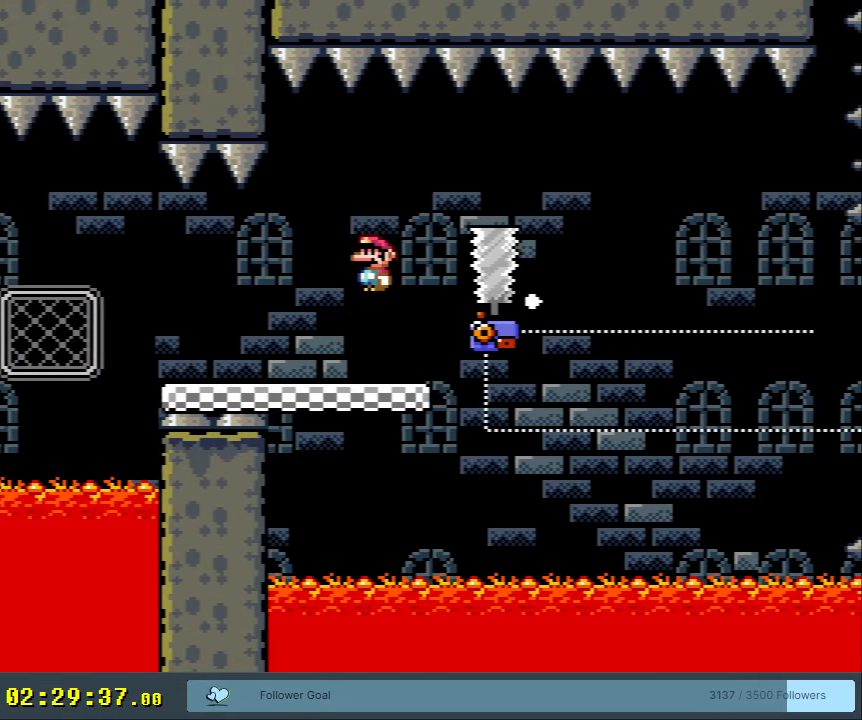
Gameplay with a controller (Nintendo layout); each line is a JSON object with the inputs held at the frame after it. "events" lists button and stick changes between this image and that frame as [ms after this image, input, new state], when the widget could be followed in between. Not read: L3 R3.
{"buttons": ["A", "X"], "events": [[283, "DPAD_RIGHT", "up"], [367, "DPAD_LEFT", "down"], [483, "DPAD_LEFT", "up"]]}
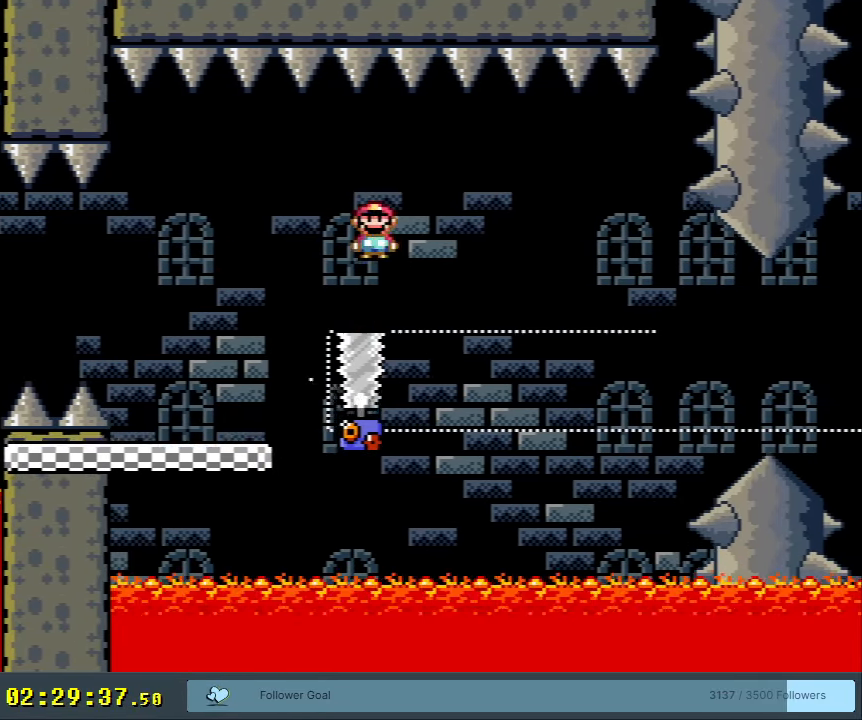
{"buttons": ["X"], "events": [[33, "A", "up"], [50, "DPAD_RIGHT", "down"], [317, "DPAD_RIGHT", "up"]]}
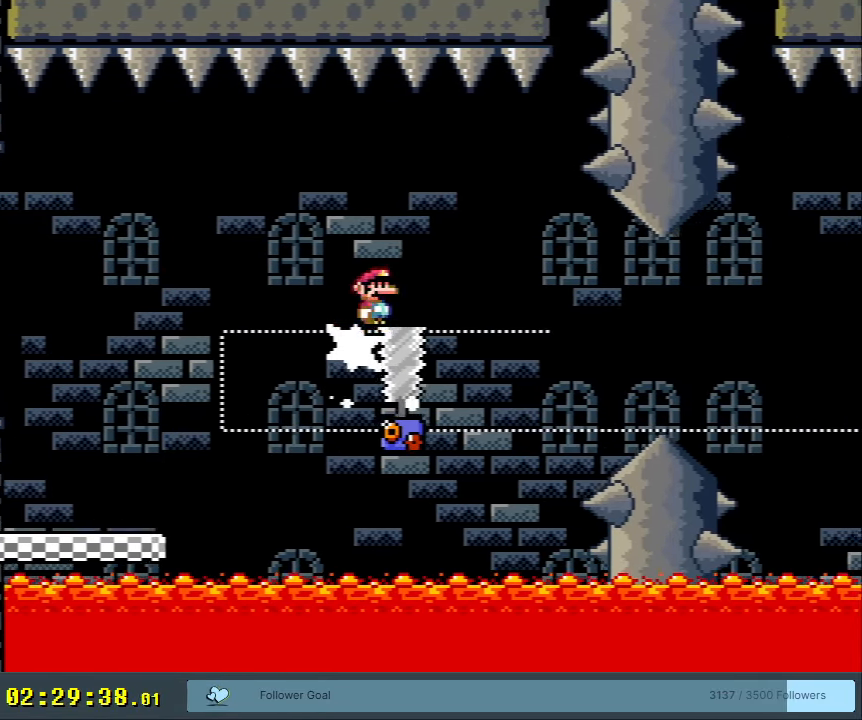
{"buttons": ["X"], "events": []}
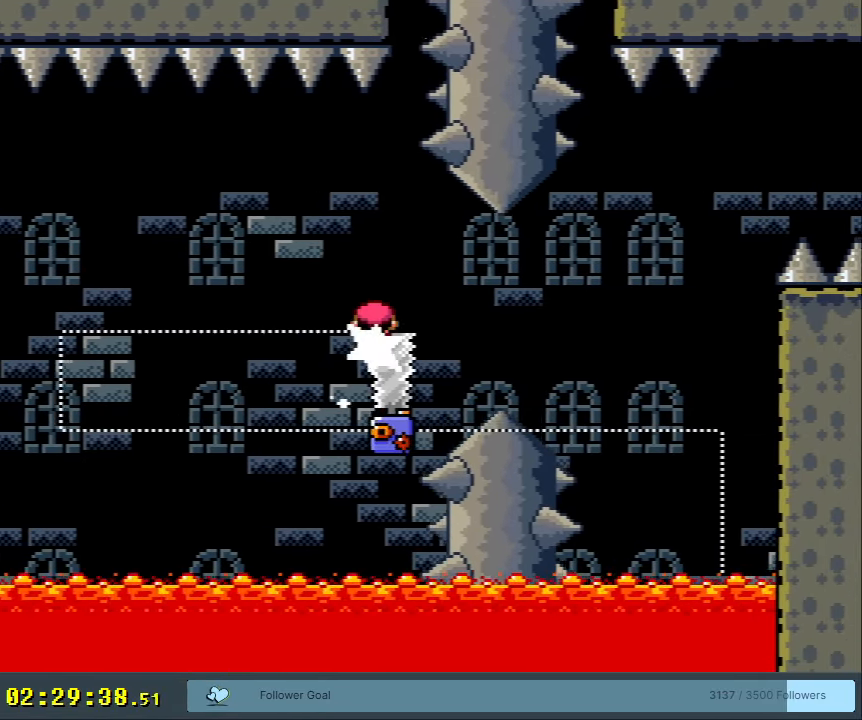
{"buttons": ["X"], "events": [[133, "DPAD_RIGHT", "down"], [167, "DPAD_RIGHT", "up"]]}
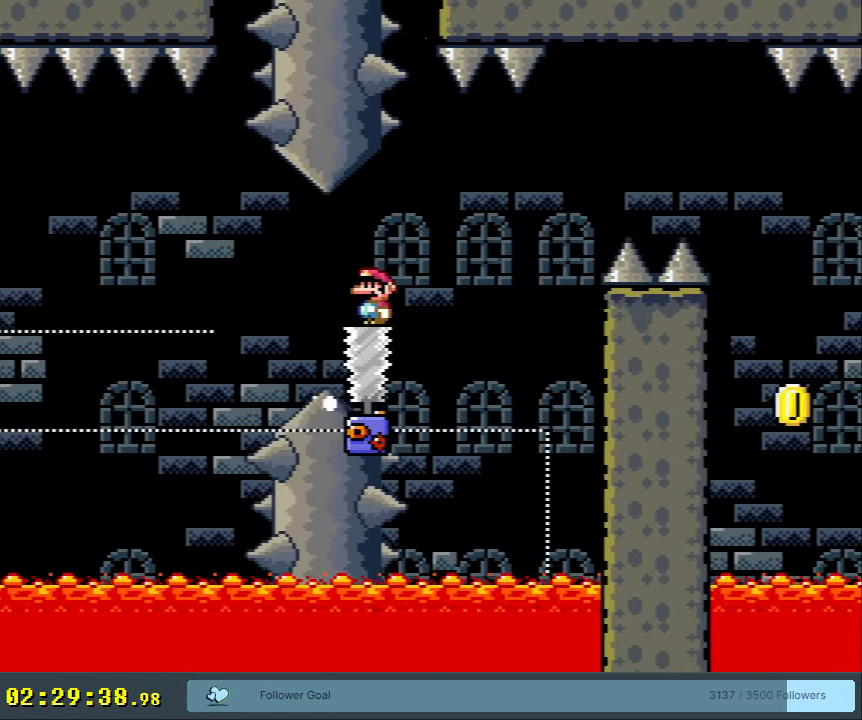
{"buttons": ["A", "X", "DPAD_RIGHT"], "events": [[200, "A", "down"], [283, "DPAD_LEFT", "down"], [317, "DPAD_LEFT", "up"], [367, "DPAD_RIGHT", "down"], [400, "DPAD_RIGHT", "up"], [483, "DPAD_RIGHT", "down"]]}
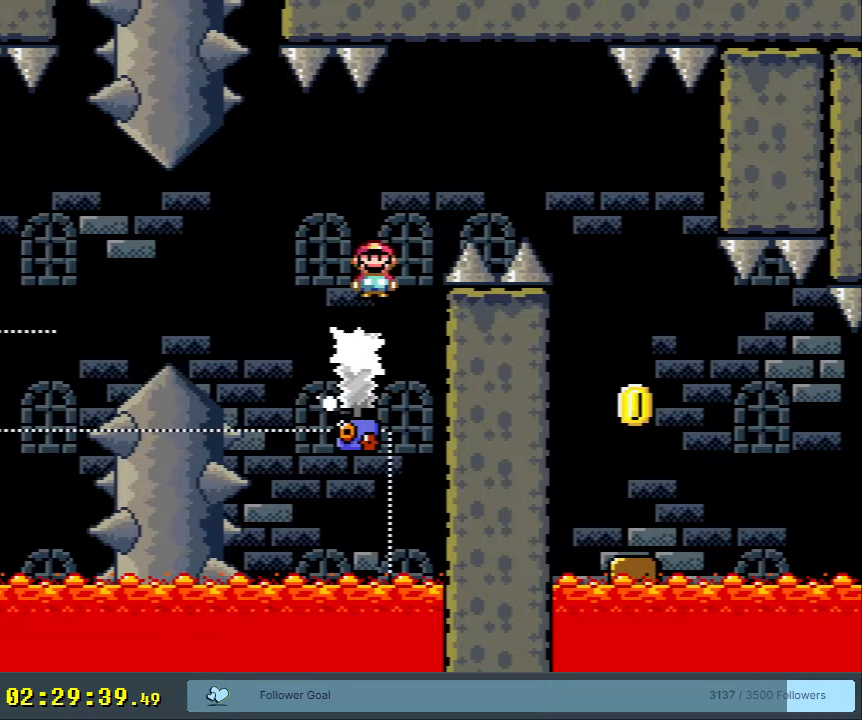
{"buttons": ["X", "DPAD_LEFT"], "events": [[117, "A", "up"], [233, "A", "down"], [300, "DPAD_RIGHT", "up"], [483, "DPAD_LEFT", "down"], [500, "A", "up"]]}
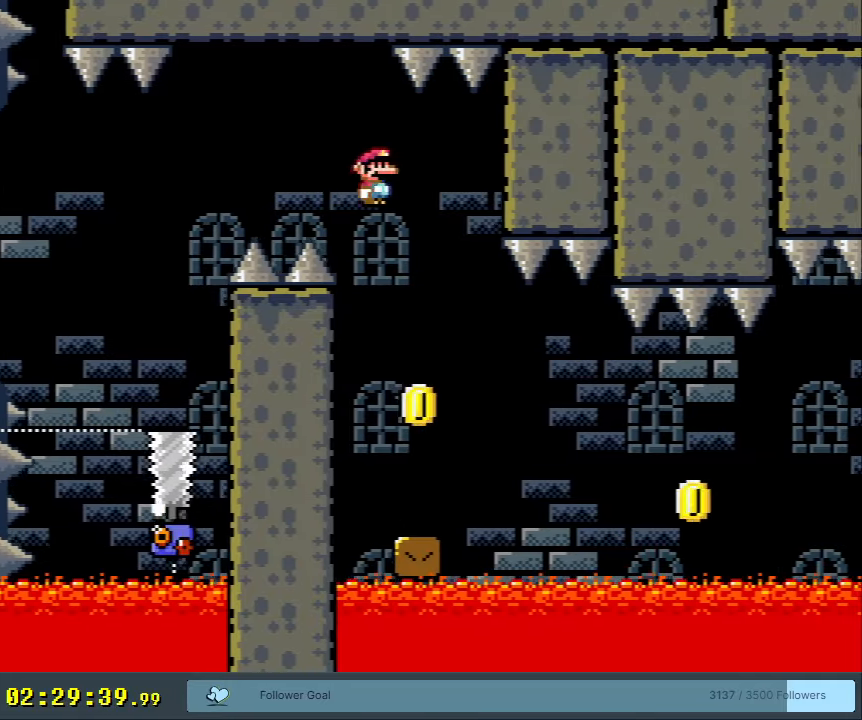
{"buttons": ["X", "DPAD_RIGHT"], "events": [[150, "DPAD_LEFT", "up"], [233, "DPAD_RIGHT", "down"]]}
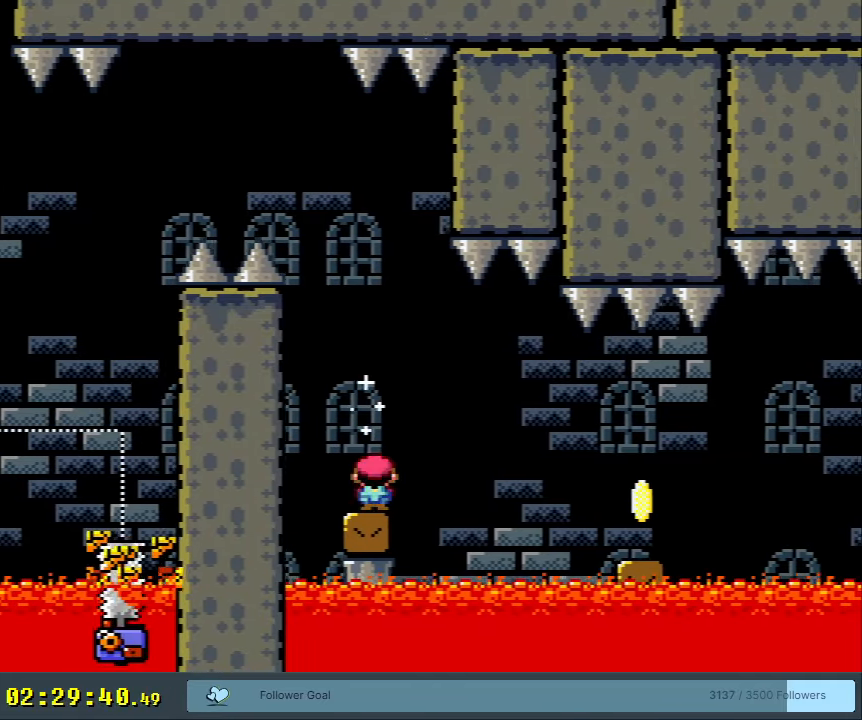
{"buttons": ["X", "DPAD_RIGHT"], "events": [[17, "A", "down"], [67, "A", "up"], [233, "A", "down"], [383, "A", "up"]]}
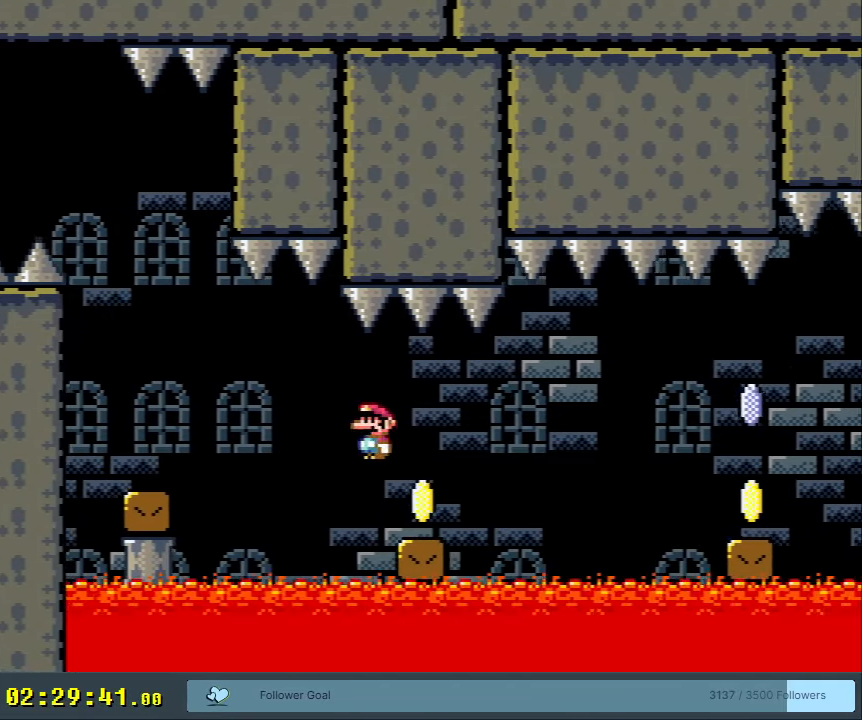
{"buttons": ["A", "X", "DPAD_RIGHT"], "events": [[150, "A", "down"], [233, "A", "up"], [333, "A", "down"]]}
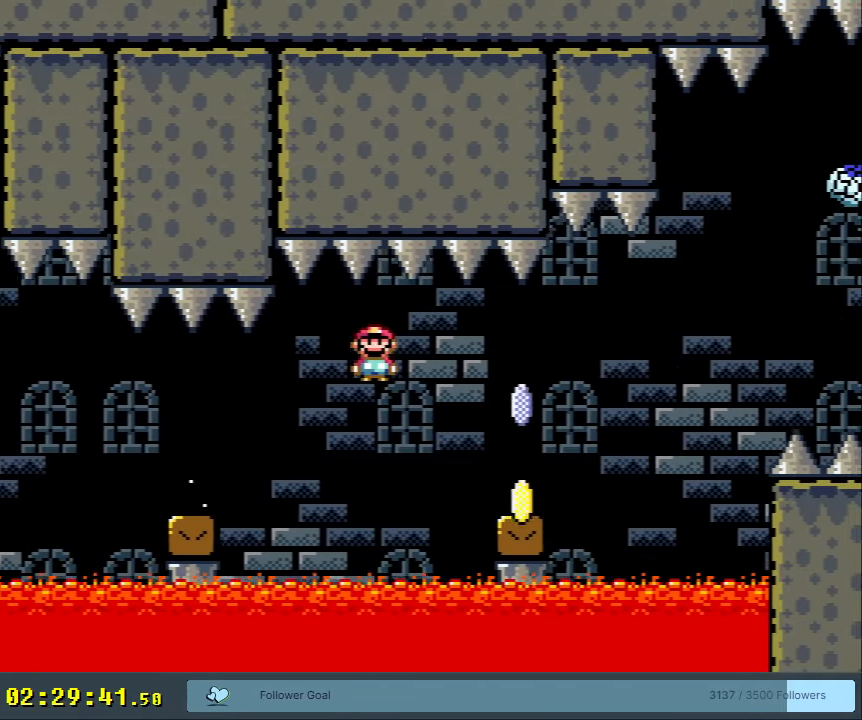
{"buttons": ["A", "X", "DPAD_RIGHT"], "events": [[17, "A", "up"], [350, "A", "down"]]}
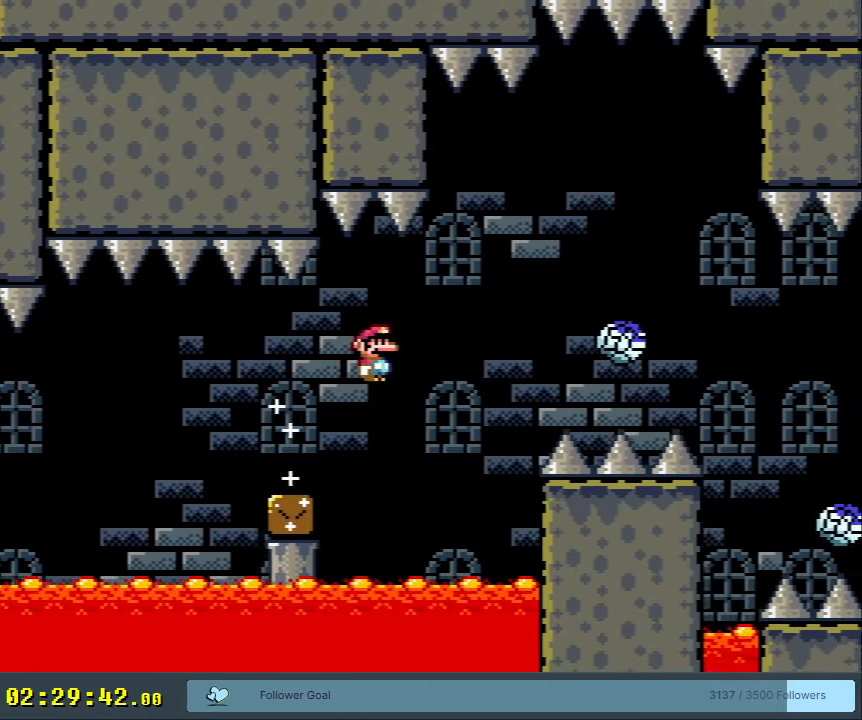
{"buttons": ["X", "DPAD_RIGHT"], "events": [[417, "A", "up"]]}
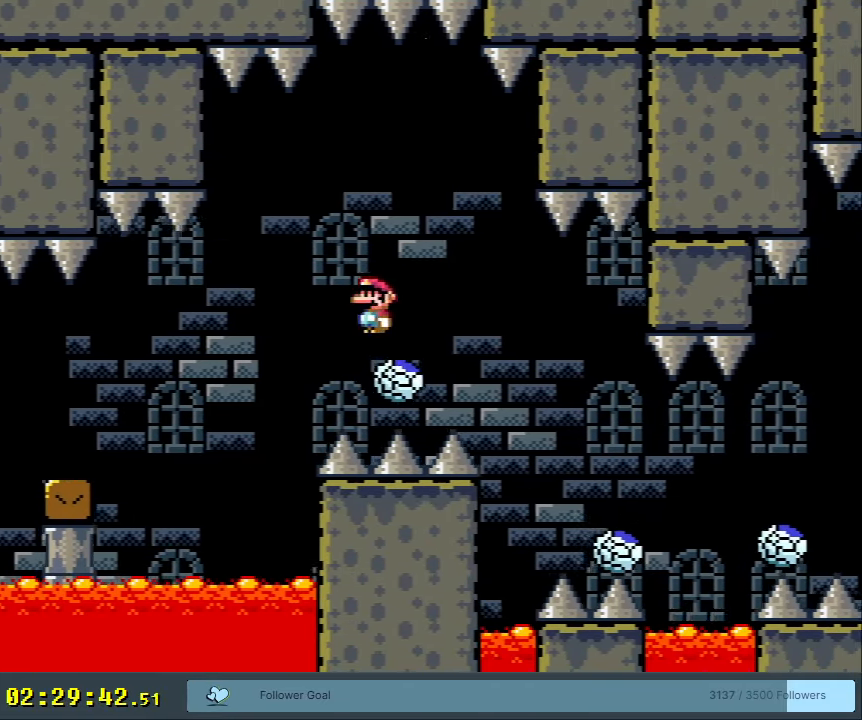
{"buttons": ["X", "DPAD_RIGHT"], "events": [[117, "A", "down"], [233, "DPAD_RIGHT", "up"], [267, "DPAD_UP", "down"], [283, "DPAD_LEFT", "down"], [283, "DPAD_UP", "up"], [383, "DPAD_LEFT", "up"], [383, "DPAD_UP", "down"], [400, "DPAD_UP", "up"], [417, "DPAD_RIGHT", "down"], [500, "A", "up"]]}
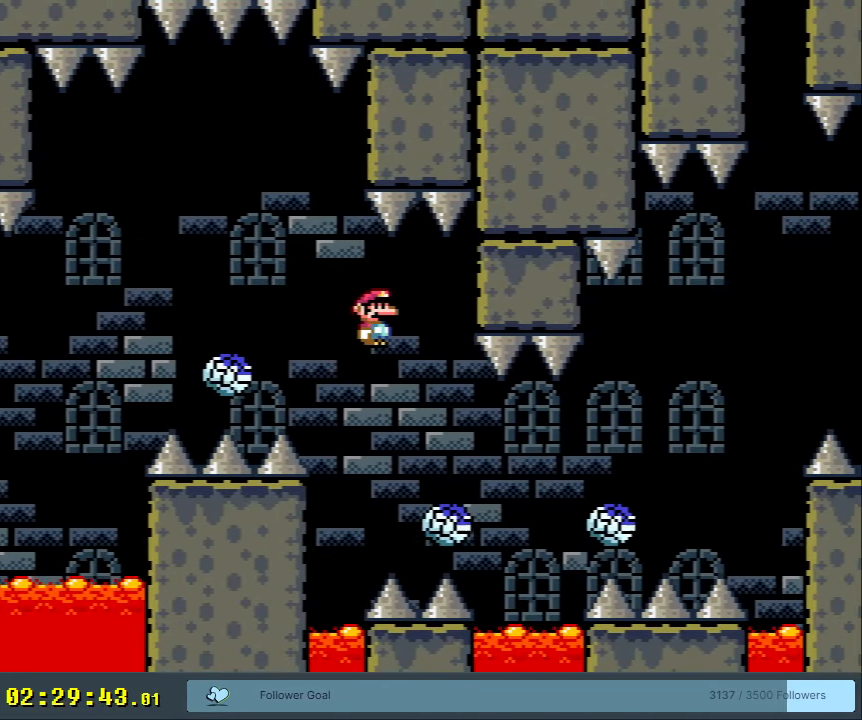
{"buttons": ["A", "X"], "events": [[117, "DPAD_RIGHT", "up"], [267, "DPAD_RIGHT", "down"], [383, "A", "down"], [383, "DPAD_RIGHT", "up"]]}
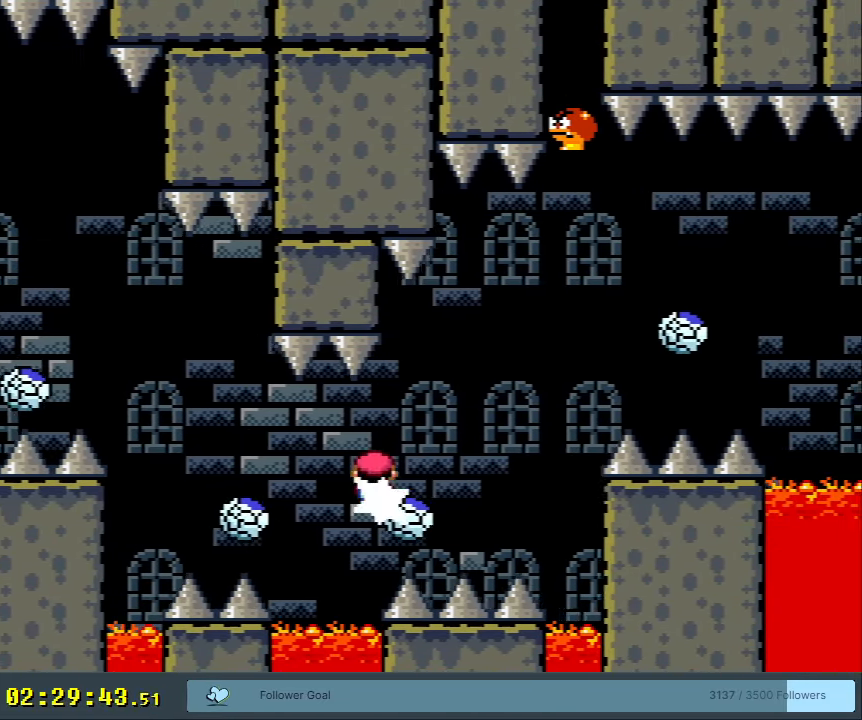
{"buttons": ["A", "X", "DPAD_LEFT"], "events": [[83, "DPAD_LEFT", "down"], [167, "A", "up"], [217, "DPAD_LEFT", "up"], [217, "DPAD_UP", "down"], [233, "DPAD_RIGHT", "down"], [233, "DPAD_UP", "up"], [367, "DPAD_RIGHT", "up"], [367, "DPAD_UP", "down"], [383, "DPAD_LEFT", "down"], [383, "DPAD_UP", "up"], [450, "A", "down"]]}
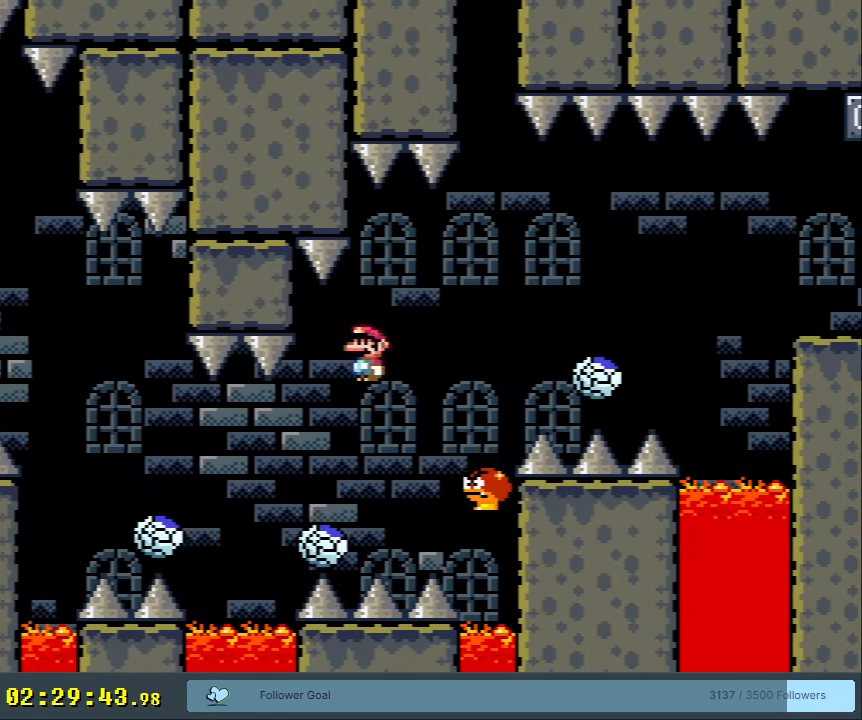
{"buttons": ["A", "X", "DPAD_RIGHT"], "events": [[100, "DPAD_LEFT", "up"], [117, "DPAD_RIGHT", "down"]]}
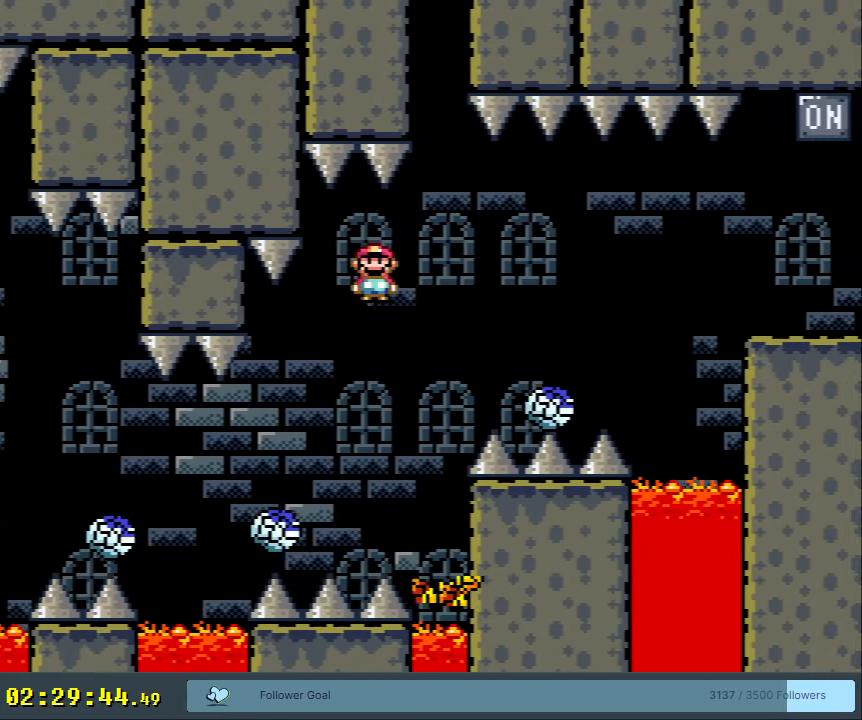
{"buttons": ["X", "DPAD_RIGHT"], "events": [[167, "A", "up"]]}
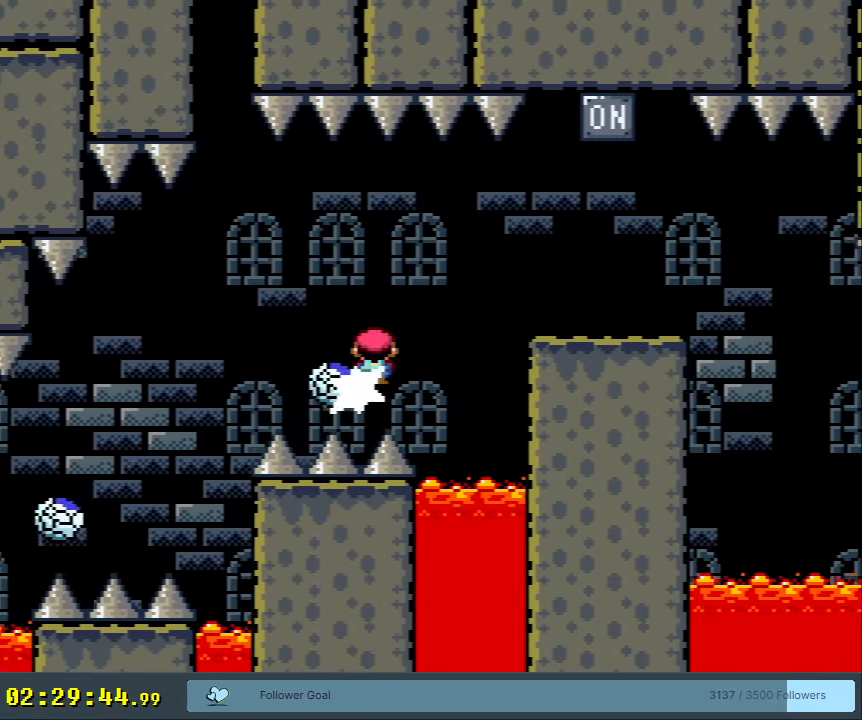
{"buttons": ["Y"], "events": [[17, "A", "down"], [400, "A", "up"], [400, "DPAD_RIGHT", "up"], [433, "X", "up"], [433, "Y", "down"]]}
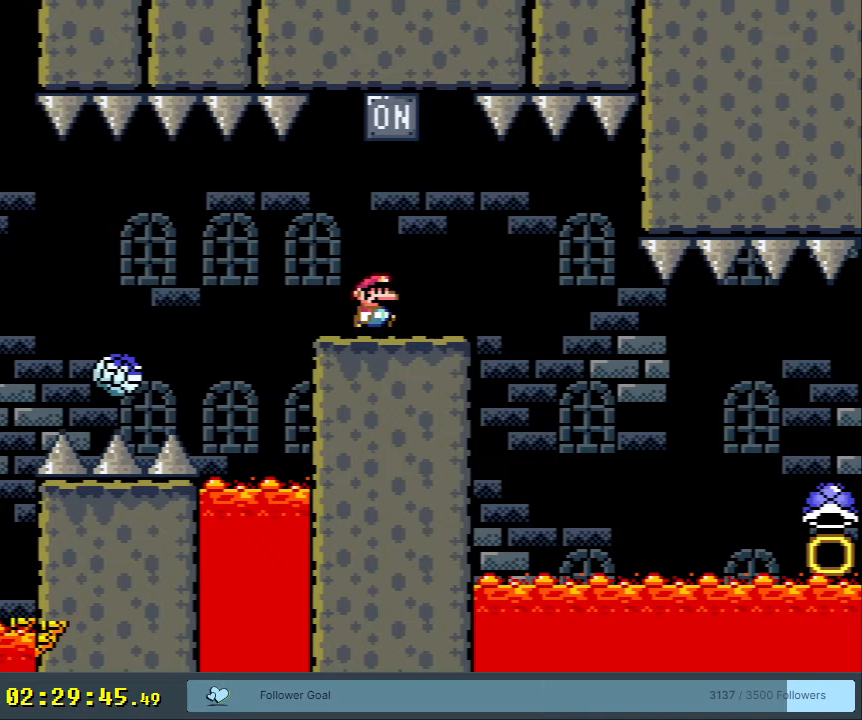
{"buttons": ["X"], "events": [[17, "B", "down"], [33, "DPAD_LEFT", "down"], [200, "DPAD_LEFT", "up"], [300, "X", "down"], [333, "B", "up"], [333, "Y", "up"], [350, "DPAD_RIGHT", "down"], [433, "DPAD_RIGHT", "up"]]}
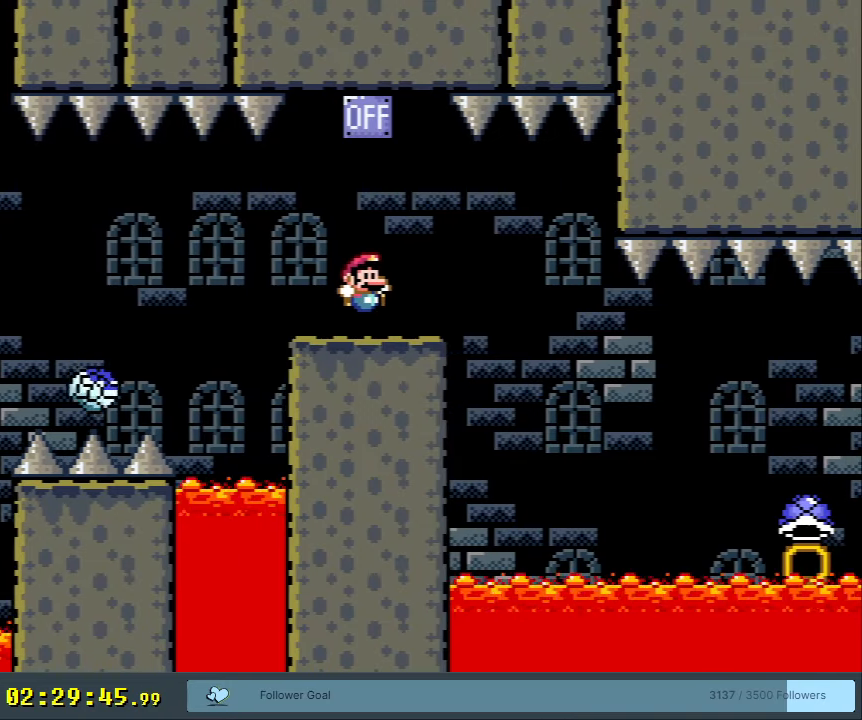
{"buttons": ["X"], "events": [[283, "DPAD_RIGHT", "down"], [317, "DPAD_RIGHT", "up"]]}
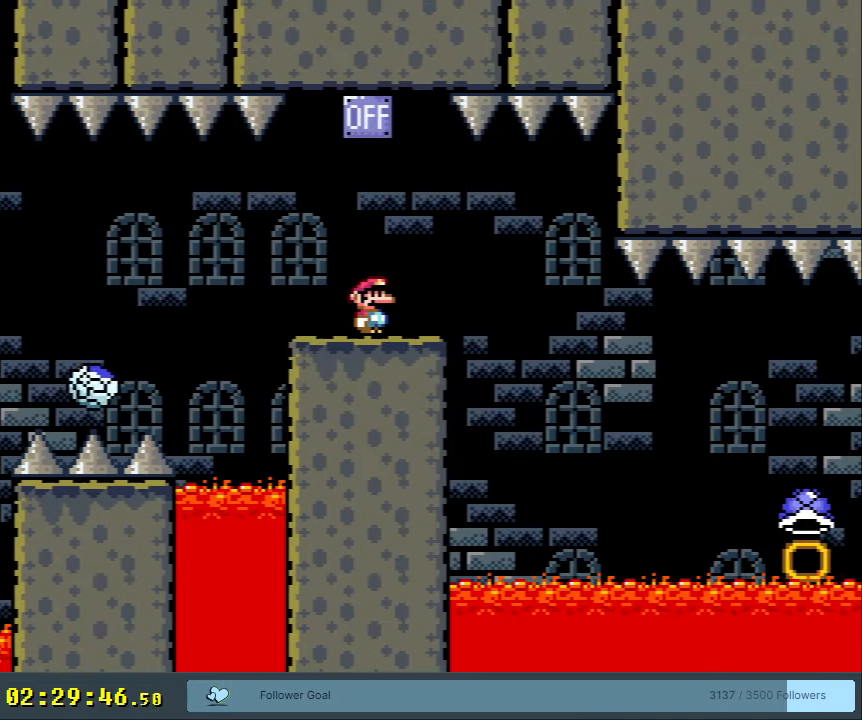
{"buttons": ["X"], "events": [[50, "DPAD_DOWN", "down"], [117, "DPAD_DOWN", "up"], [200, "DPAD_DOWN", "down"], [283, "DPAD_DOWN", "up"], [333, "DPAD_DOWN", "down"], [417, "DPAD_DOWN", "up"]]}
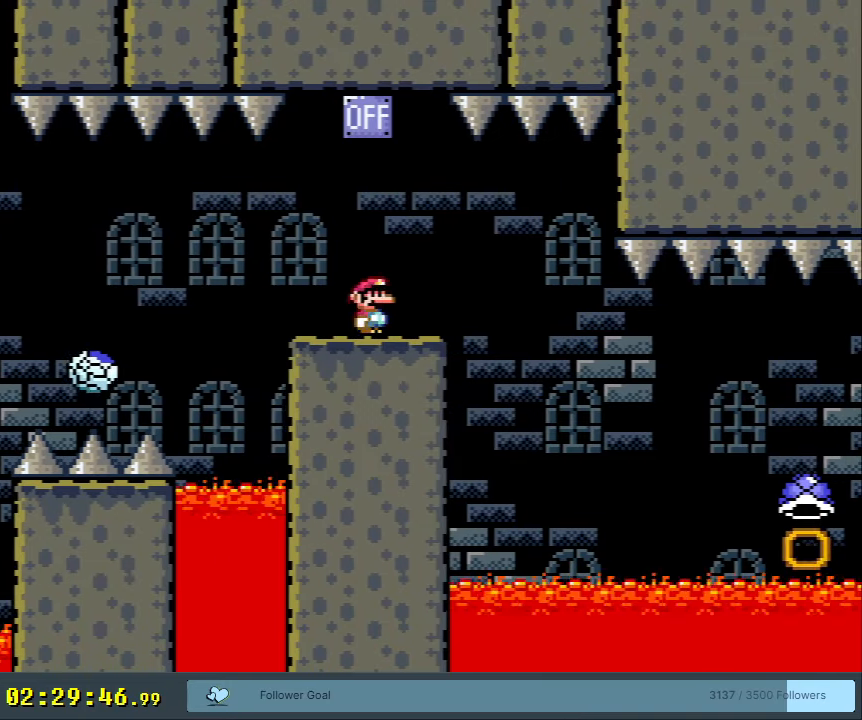
{"buttons": ["X"], "events": [[150, "DPAD_DOWN", "down"], [267, "DPAD_DOWN", "up"], [333, "DPAD_DOWN", "down"], [417, "DPAD_DOWN", "up"], [433, "DPAD_DOWN", "down"], [500, "DPAD_DOWN", "up"]]}
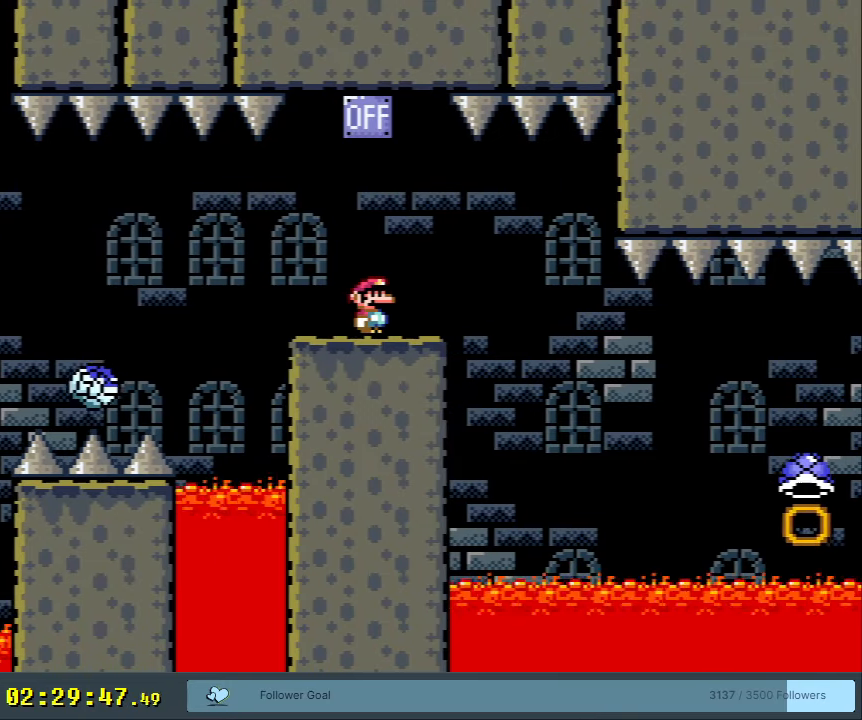
{"buttons": ["X", "DPAD_RIGHT"], "events": [[300, "DPAD_RIGHT", "down"], [333, "A", "down"], [383, "A", "up"]]}
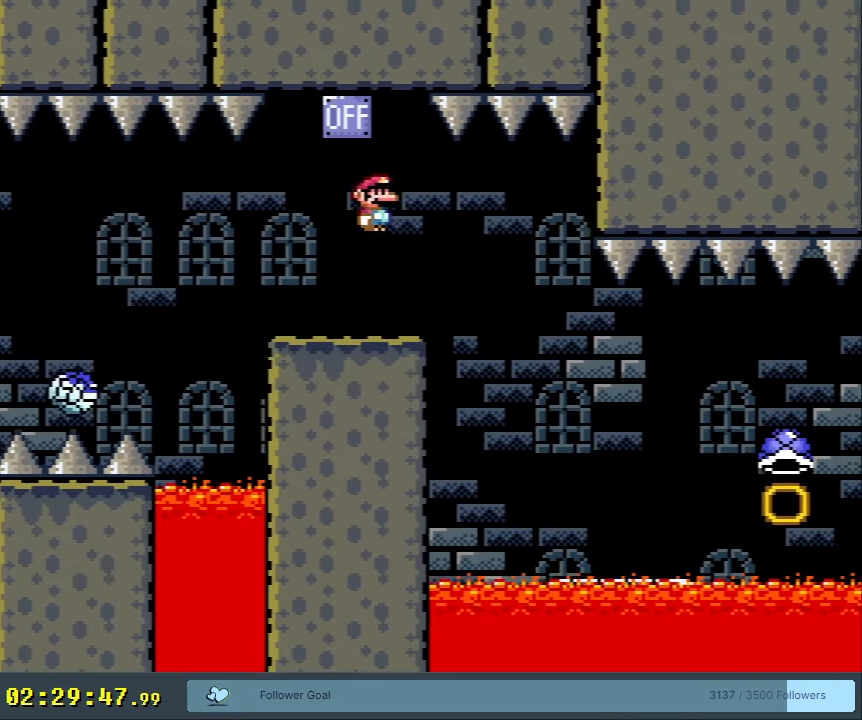
{"buttons": ["A", "X"], "events": [[33, "DPAD_RIGHT", "up"], [67, "A", "down"], [283, "DPAD_RIGHT", "down"], [383, "DPAD_RIGHT", "up"]]}
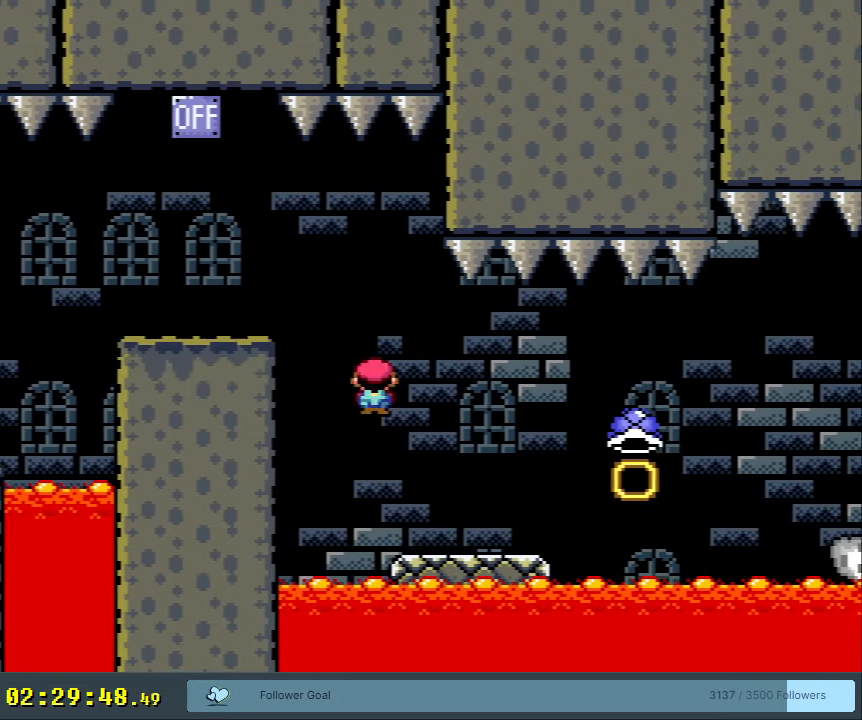
{"buttons": ["Y", "DPAD_RIGHT"], "events": [[83, "A", "up"], [133, "X", "up"], [133, "Y", "down"], [200, "DPAD_RIGHT", "down"], [400, "B", "down"], [483, "B", "up"]]}
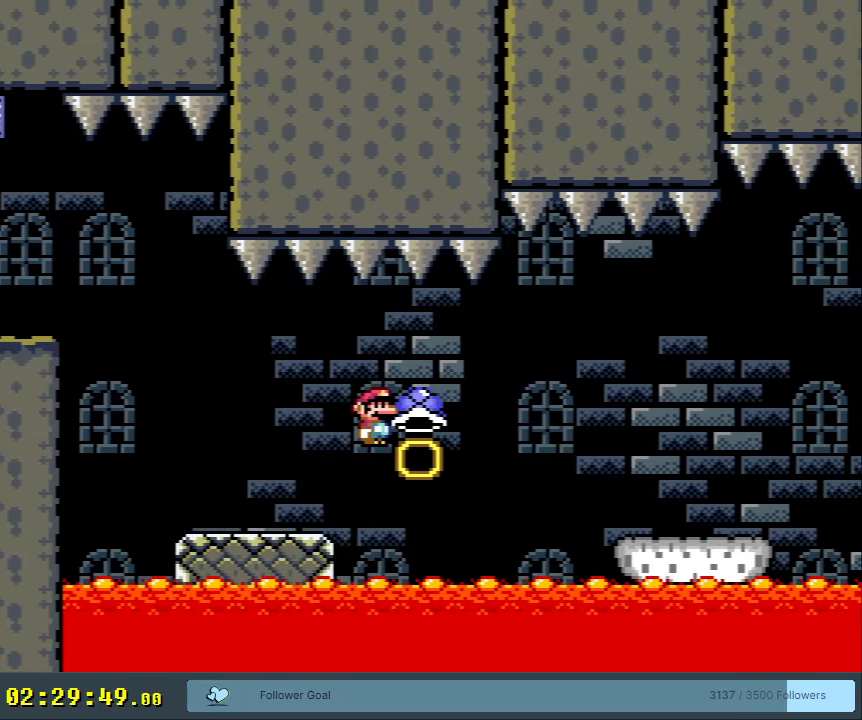
{"buttons": ["Y", "DPAD_RIGHT"], "events": [[117, "B", "down"], [267, "DPAD_RIGHT", "up"], [383, "B", "up"], [500, "DPAD_RIGHT", "down"]]}
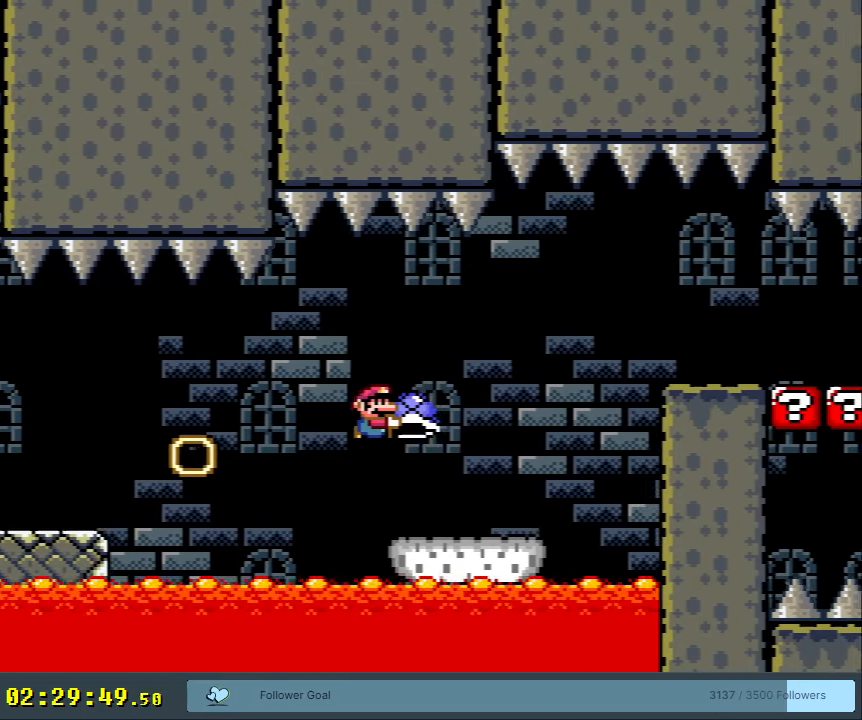
{"buttons": ["B", "Y", "DPAD_RIGHT"], "events": [[83, "DPAD_RIGHT", "up"], [133, "DPAD_LEFT", "down"], [167, "B", "down"], [183, "DPAD_LEFT", "up"], [200, "DPAD_RIGHT", "down"], [367, "DPAD_RIGHT", "up"], [433, "DPAD_RIGHT", "down"]]}
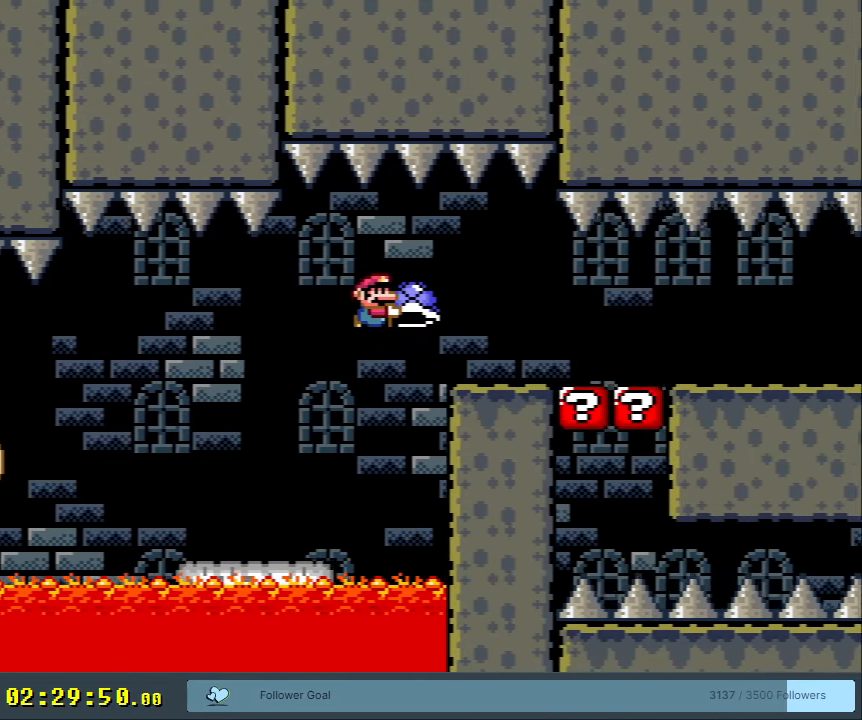
{"buttons": ["Y"], "events": [[233, "B", "up"], [450, "DPAD_RIGHT", "up"]]}
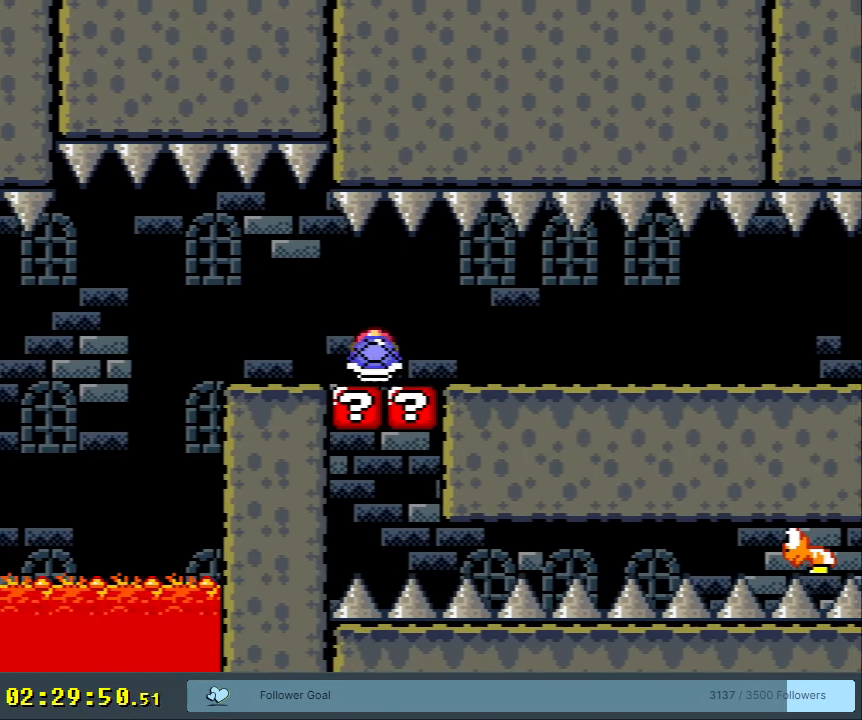
{"buttons": ["Y", "DPAD_RIGHT"], "events": [[17, "DPAD_LEFT", "down"], [67, "DPAD_DOWN", "down"], [117, "DPAD_LEFT", "up"], [133, "Y", "up"], [250, "Y", "down"], [267, "DPAD_RIGHT", "down"], [317, "DPAD_DOWN", "up"]]}
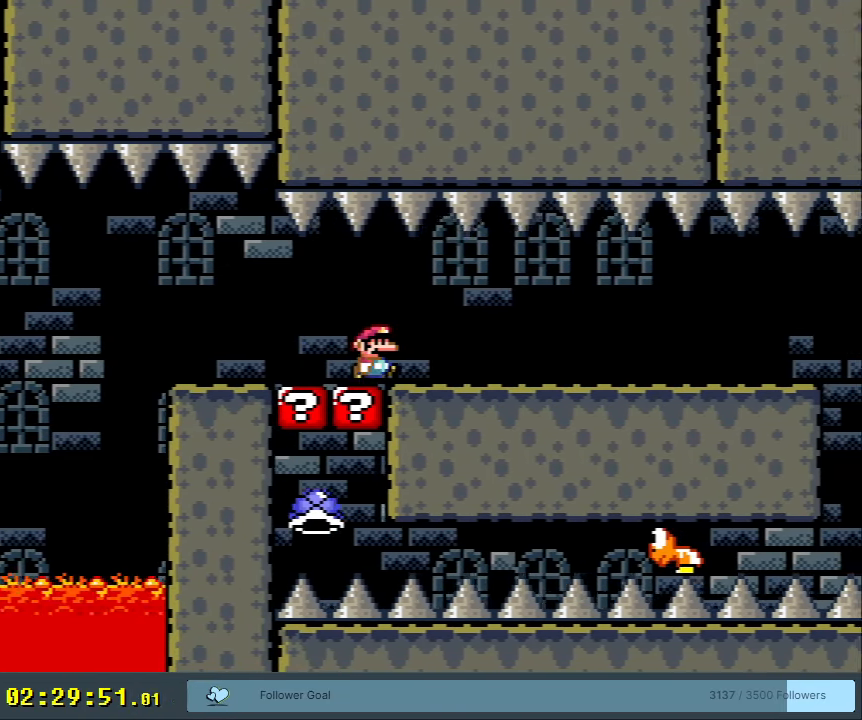
{"buttons": ["Y", "DPAD_RIGHT"], "events": []}
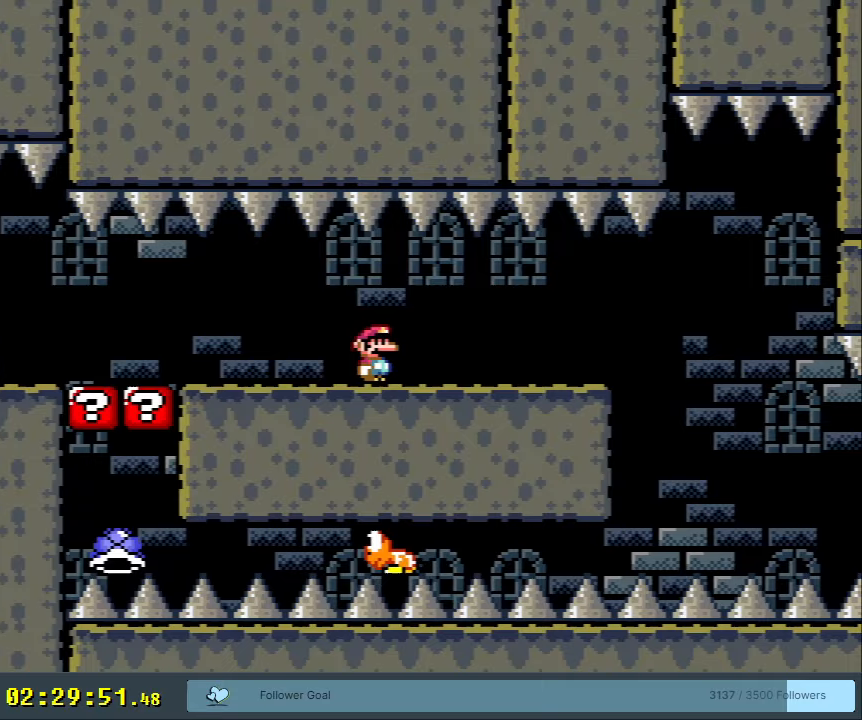
{"buttons": ["Y", "DPAD_RIGHT"], "events": [[183, "DPAD_RIGHT", "up"], [267, "DPAD_LEFT", "down"], [400, "DPAD_LEFT", "up"], [500, "DPAD_RIGHT", "down"]]}
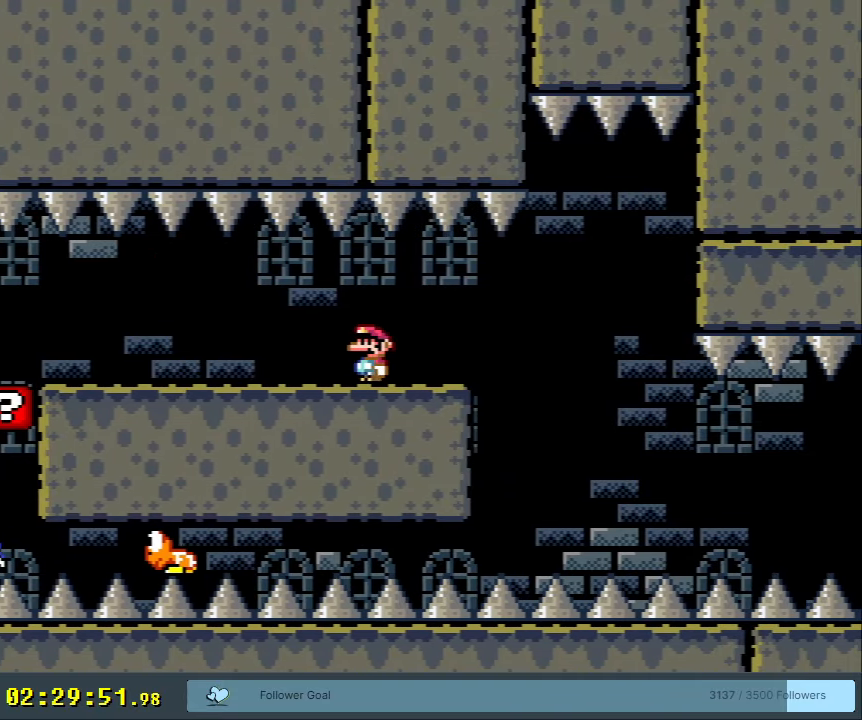
{"buttons": ["Y"], "events": [[67, "DPAD_RIGHT", "up"], [67, "DPAD_UP", "down"], [83, "DPAD_UP", "up"], [100, "DPAD_LEFT", "down"], [233, "DPAD_LEFT", "up"], [350, "DPAD_RIGHT", "down"], [450, "DPAD_RIGHT", "up"]]}